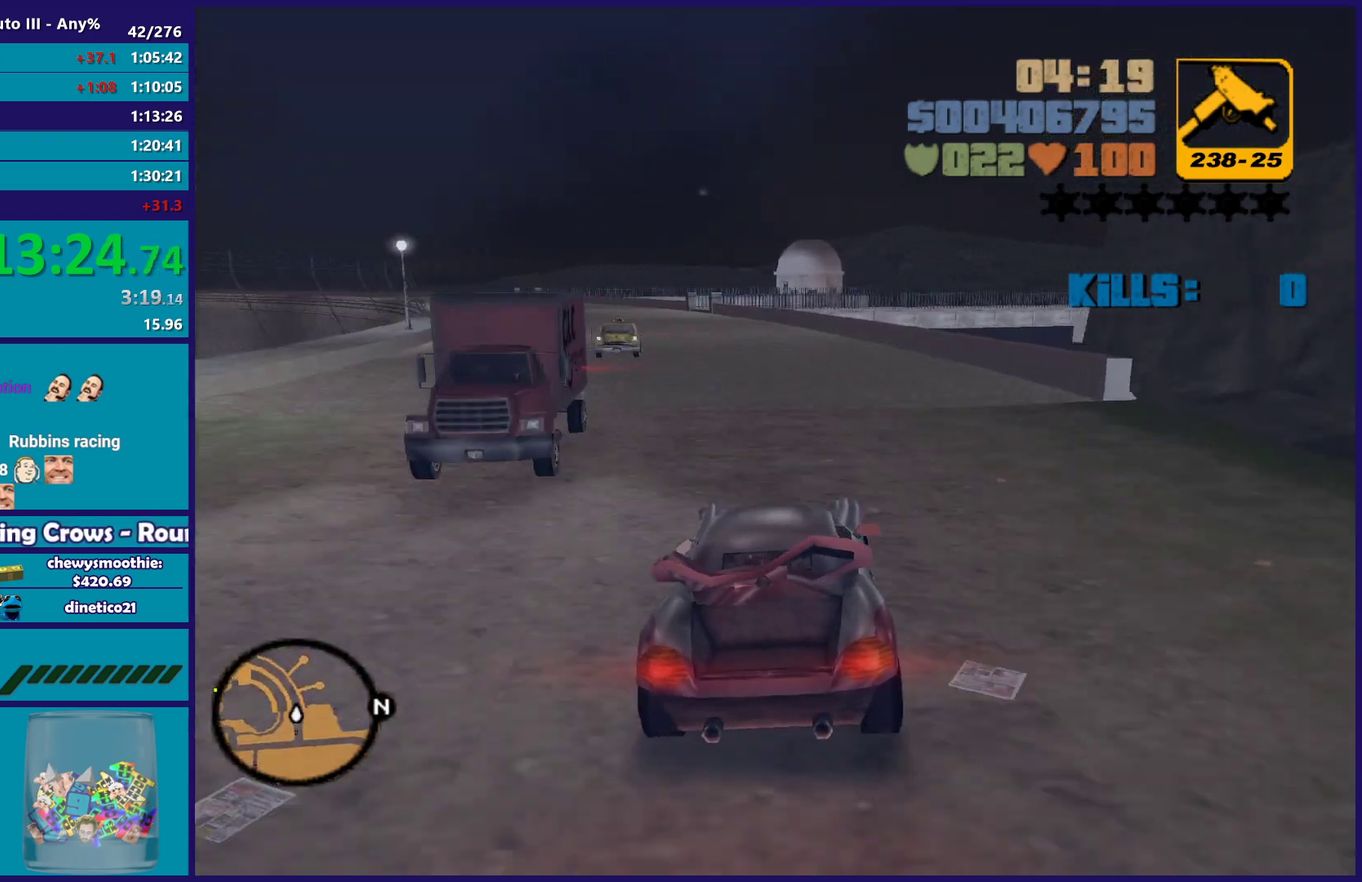
Gameplay with a controller (Xbox layout); each line is a JSON object with the inputs held at the frame after it. "events" lists button and stick changes between this image and that frame as [ms after this image, input, new state], when the widget could be followed in between. Not read: START.
{"buttons": ["R2"], "left_stick": "up-left", "right_stick": "center", "events": [[417, "left_stick", "up-left"]]}
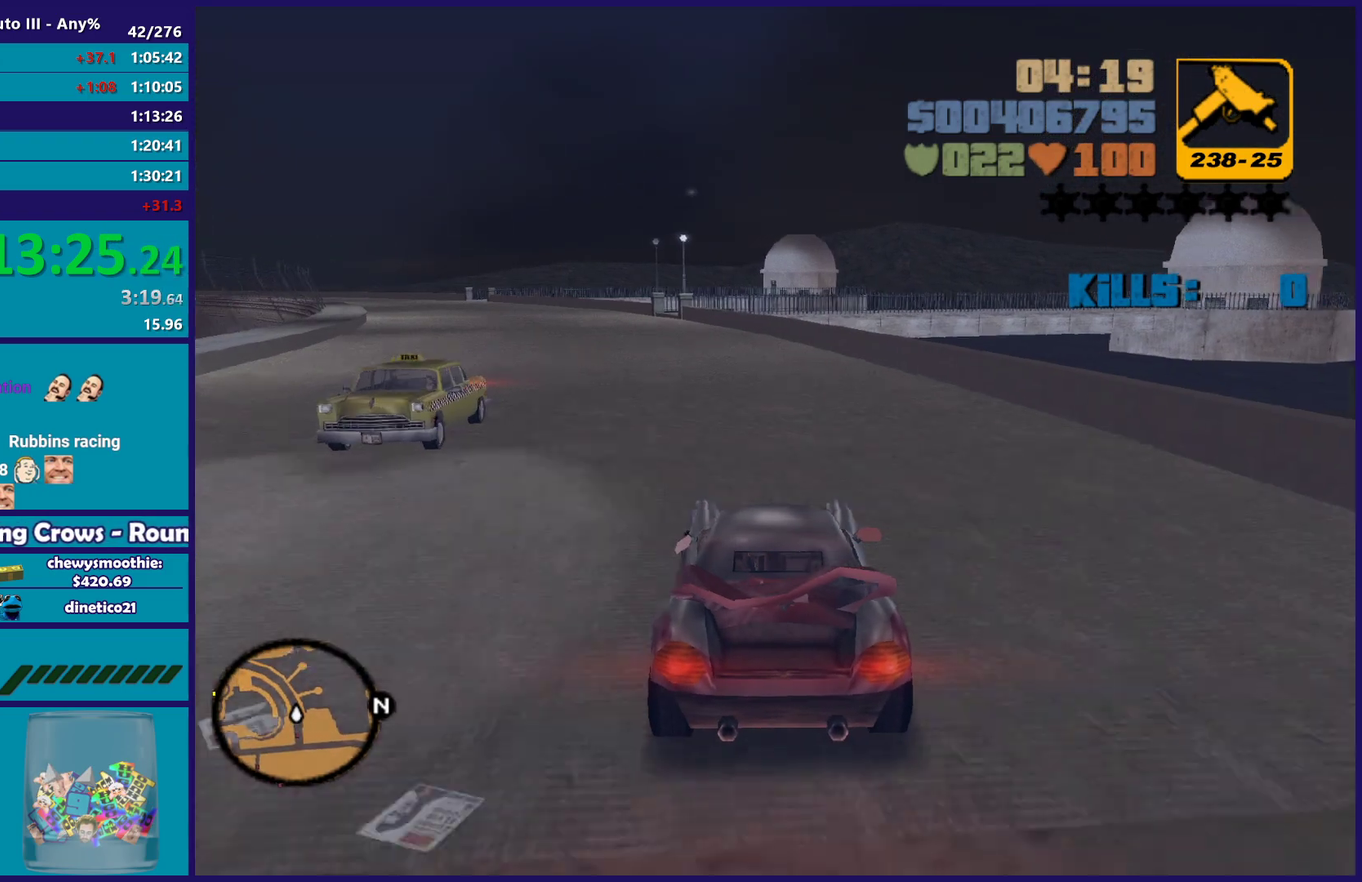
{"buttons": ["R2"], "left_stick": "center", "right_stick": "center", "events": [[67, "left_stick", "center"], [300, "left_stick", "up-left"], [450, "left_stick", "center"]]}
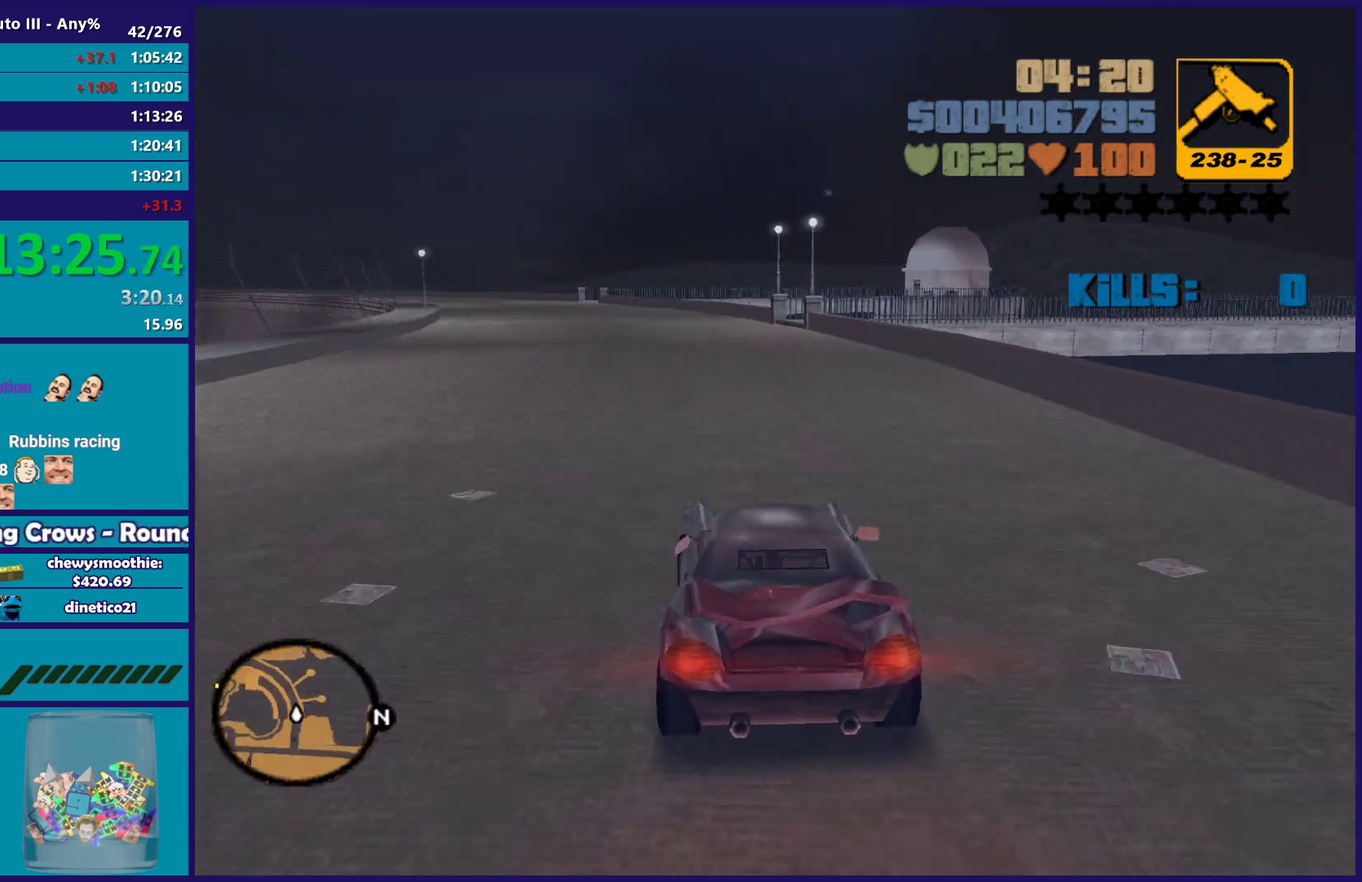
{"buttons": ["R2"], "left_stick": "center", "right_stick": "center", "events": [[33, "left_stick", "right"], [167, "left_stick", "center"], [217, "left_stick", "up-left"], [383, "left_stick", "center"]]}
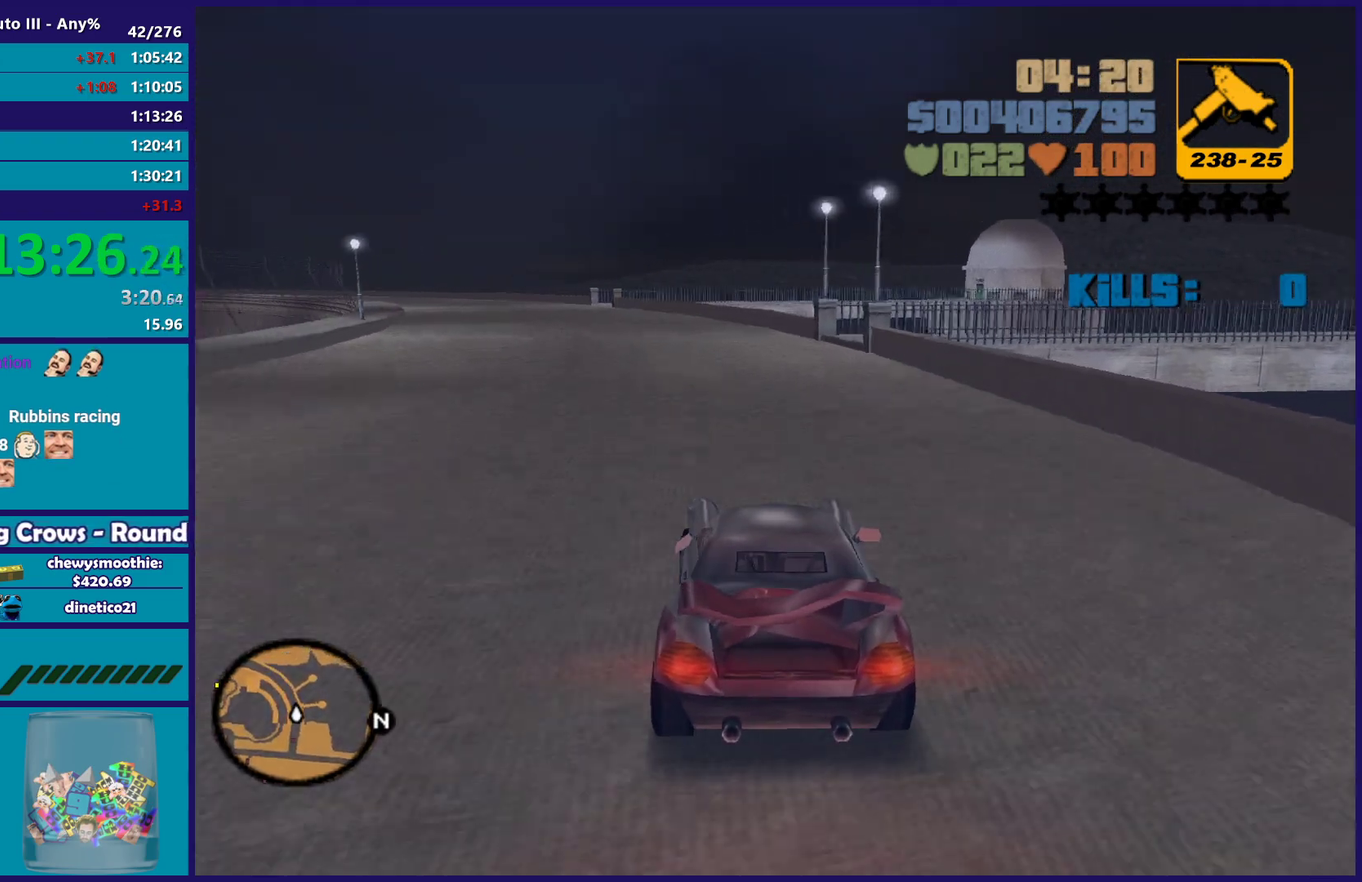
{"buttons": ["R2"], "left_stick": "center", "right_stick": "center", "events": [[50, "left_stick", "up-left"], [183, "left_stick", "center"], [283, "left_stick", "right"], [467, "left_stick", "center"]]}
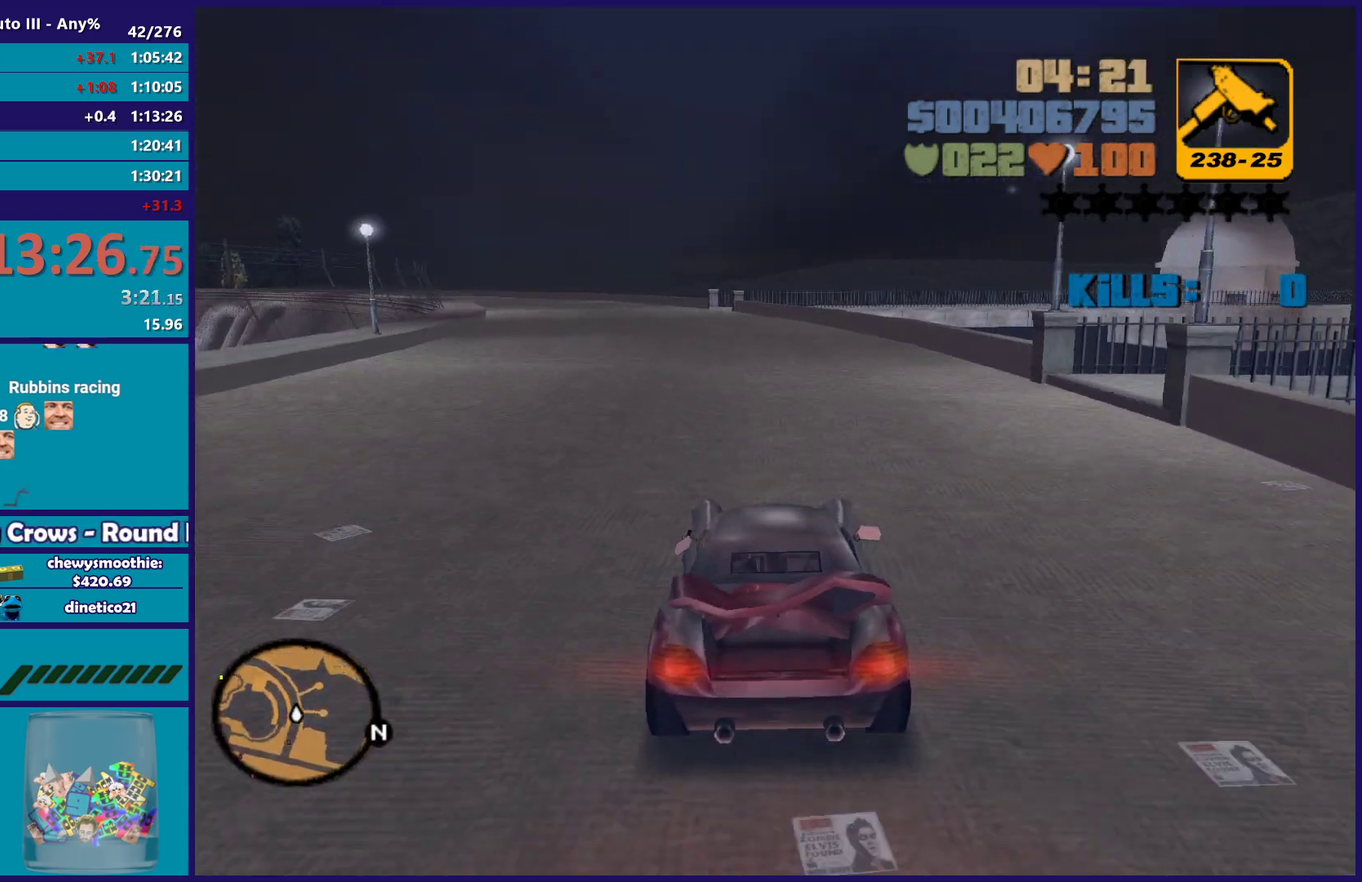
{"buttons": ["R2"], "left_stick": "center", "right_stick": "center", "events": [[100, "left_stick", "up-left"], [267, "left_stick", "right"], [483, "left_stick", "center"]]}
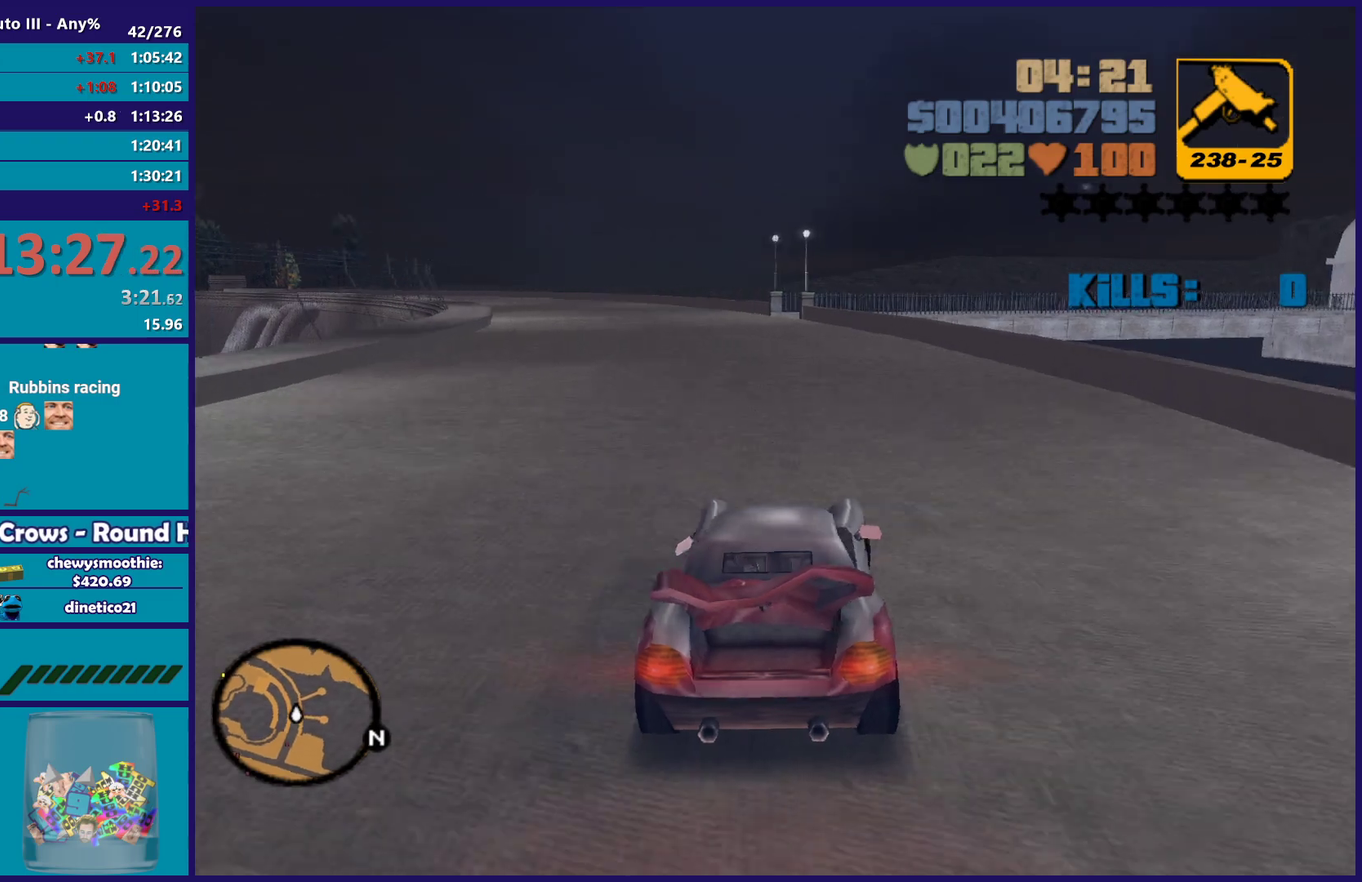
{"buttons": ["R2"], "left_stick": "right", "right_stick": "center", "events": [[100, "left_stick", "up-left"], [233, "left_stick", "left"], [383, "left_stick", "right"]]}